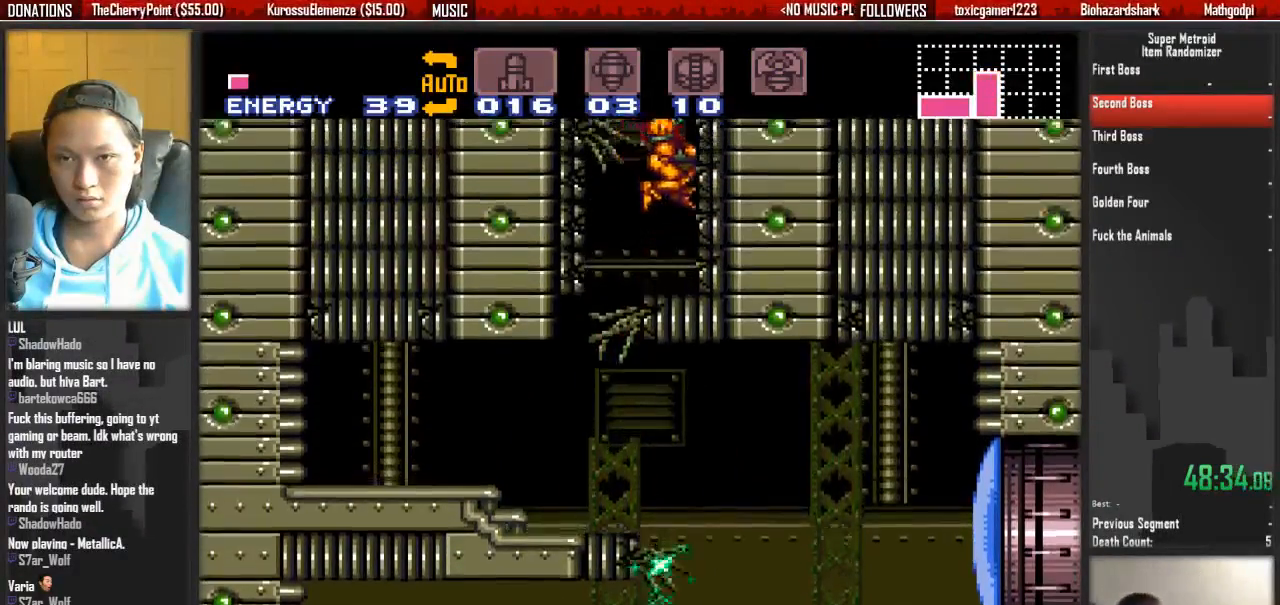
Gameplay with a controller (Nintendo layout); each line is a JSON object with the inputs held at the frame after it. "events" lists button and stick changes between this image and that frame as [ms after this image, input, new state], when the widget could be followed in between. Not read: A L3 R3 SELECT.
{"buttons": [], "events": [[383, "Y", "down"], [400, "DPAD_RIGHT", "up"], [450, "Y", "up"]]}
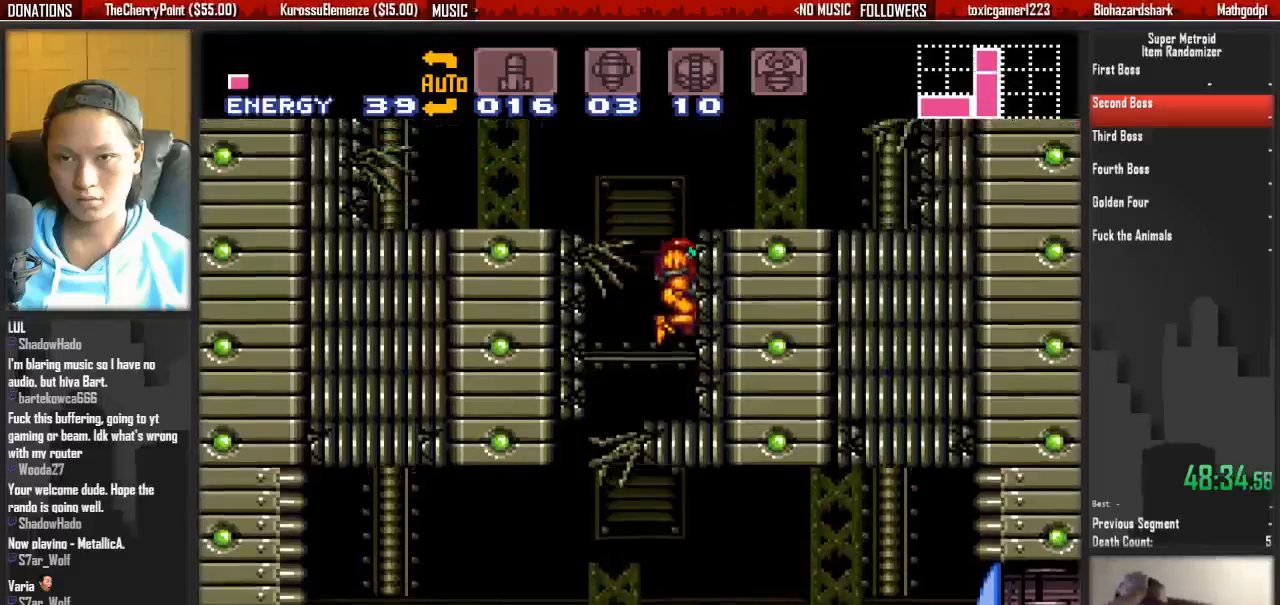
{"buttons": ["DPAD_RIGHT"], "events": [[17, "DPAD_LEFT", "down"], [267, "DPAD_LEFT", "up"], [317, "DPAD_RIGHT", "down"]]}
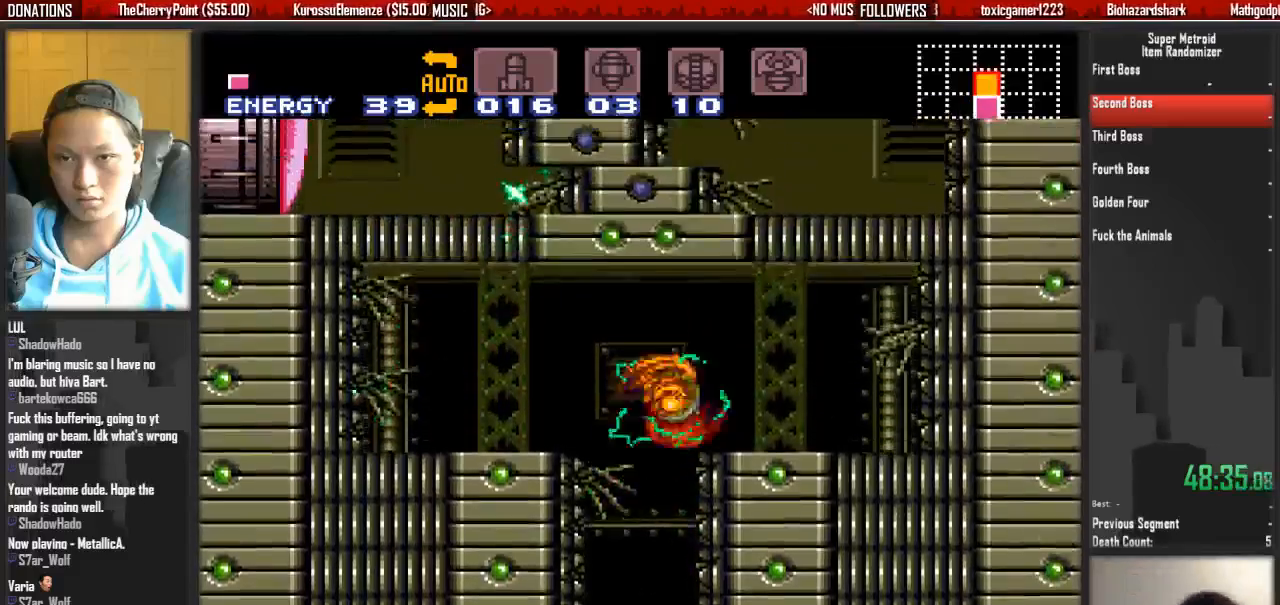
{"buttons": ["X", "DPAD_UP"], "events": [[367, "DPAD_UP", "down"], [383, "DPAD_RIGHT", "up"], [450, "X", "down"]]}
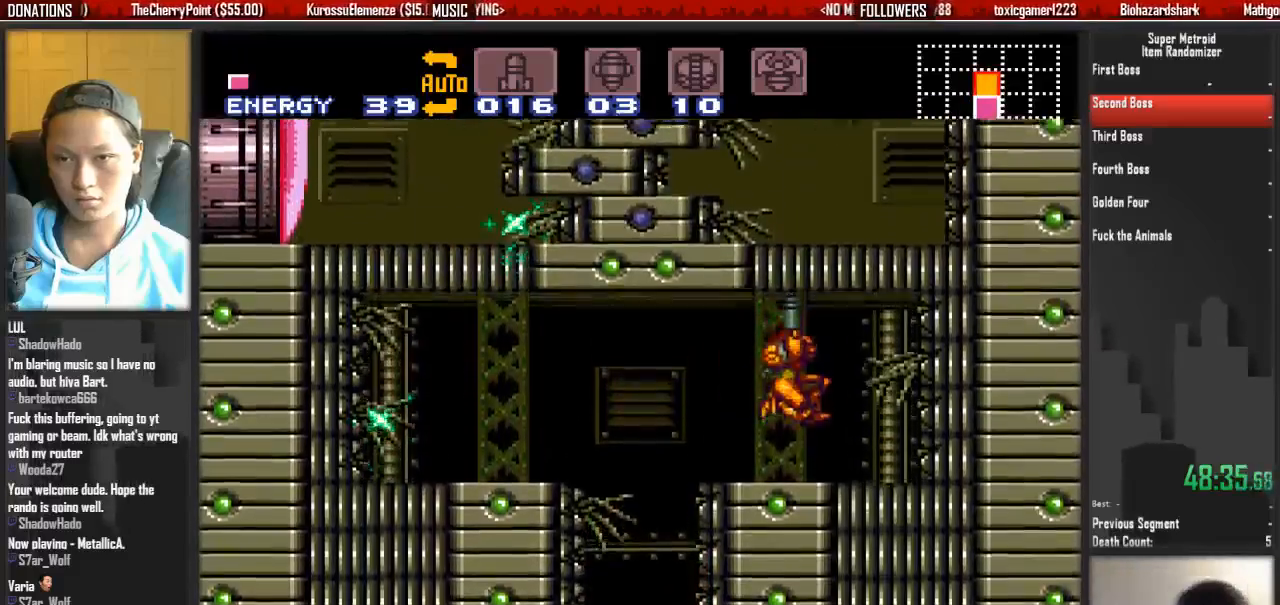
{"buttons": ["DPAD_LEFT"], "events": [[33, "DPAD_RIGHT", "down"], [33, "DPAD_UP", "up"], [100, "X", "up"], [183, "DPAD_RIGHT", "up"], [183, "DPAD_UP", "down"], [267, "DPAD_LEFT", "down"], [267, "DPAD_UP", "up"]]}
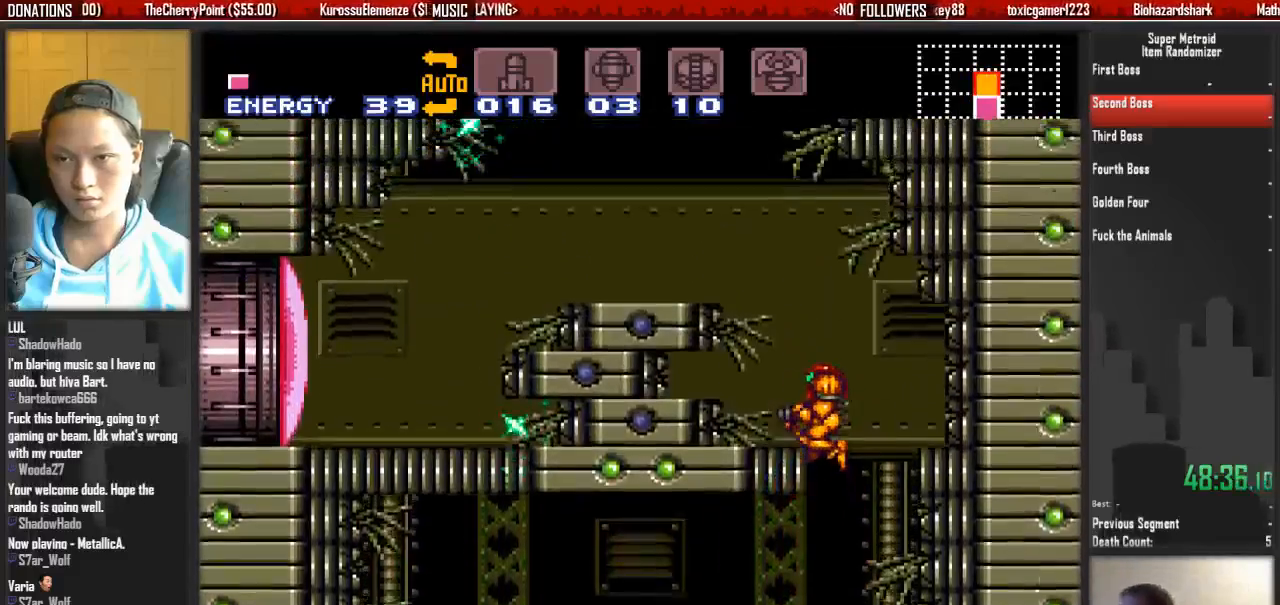
{"buttons": ["DPAD_LEFT"], "events": []}
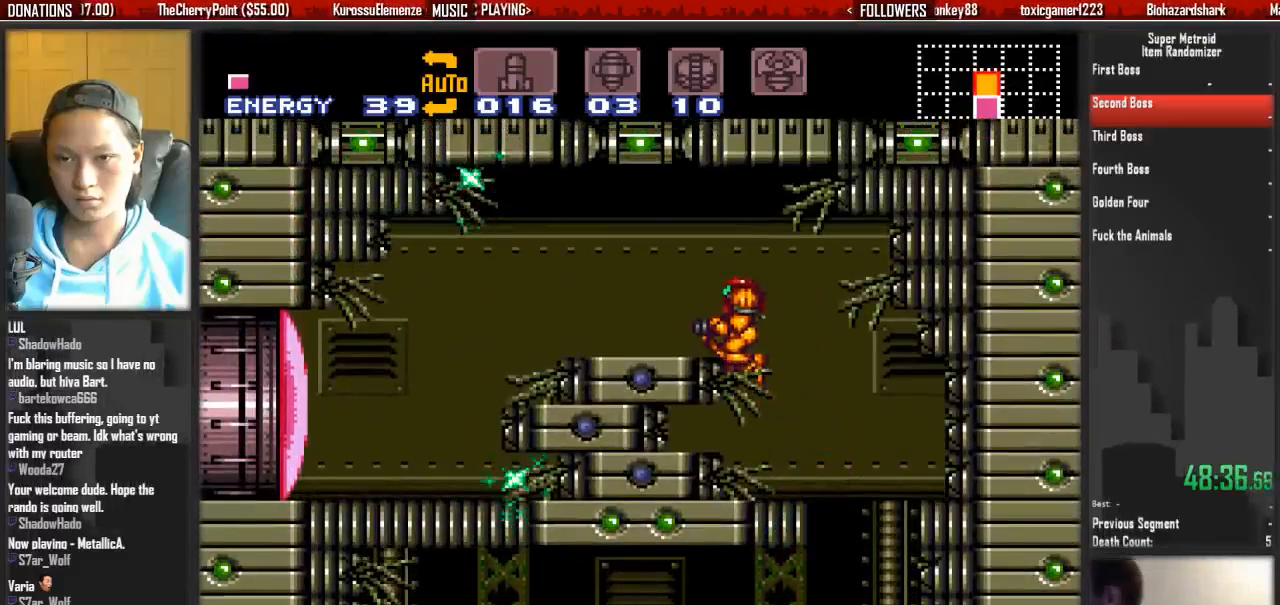
{"buttons": ["DPAD_LEFT"], "events": [[50, "DPAD_DOWN", "down"], [50, "DPAD_LEFT", "up"], [183, "DPAD_LEFT", "down"], [200, "DPAD_DOWN", "up"], [200, "Y", "down"], [433, "Y", "up"]]}
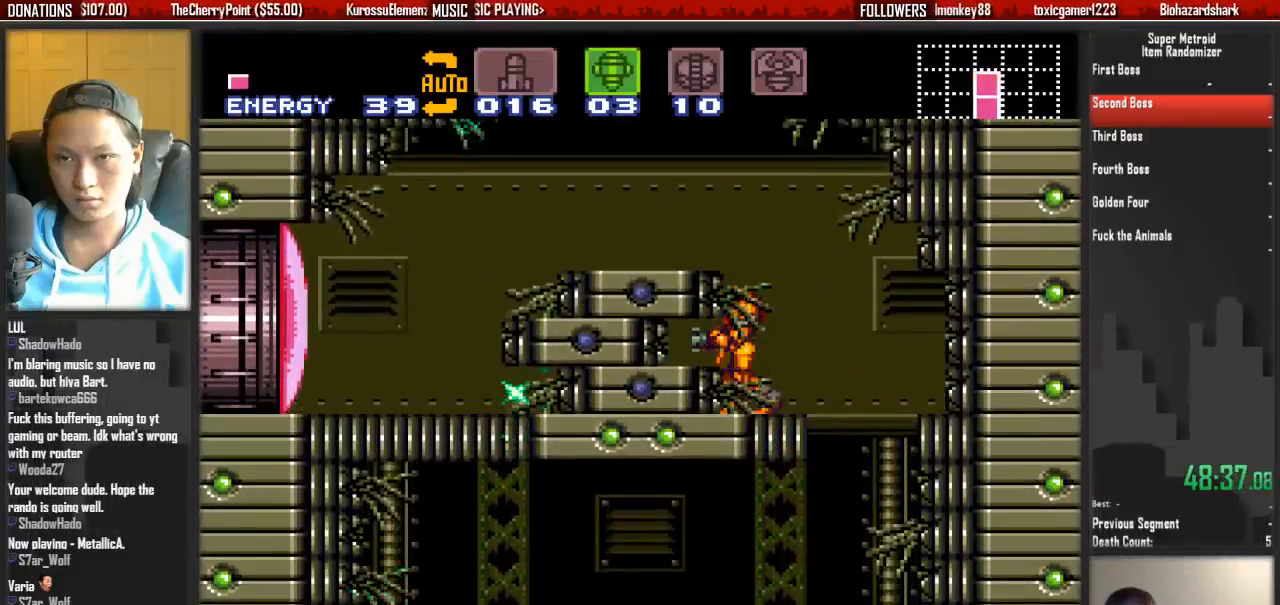
{"buttons": ["B", "L1", "DPAD_LEFT"], "events": [[233, "L1", "down"], [400, "B", "down"]]}